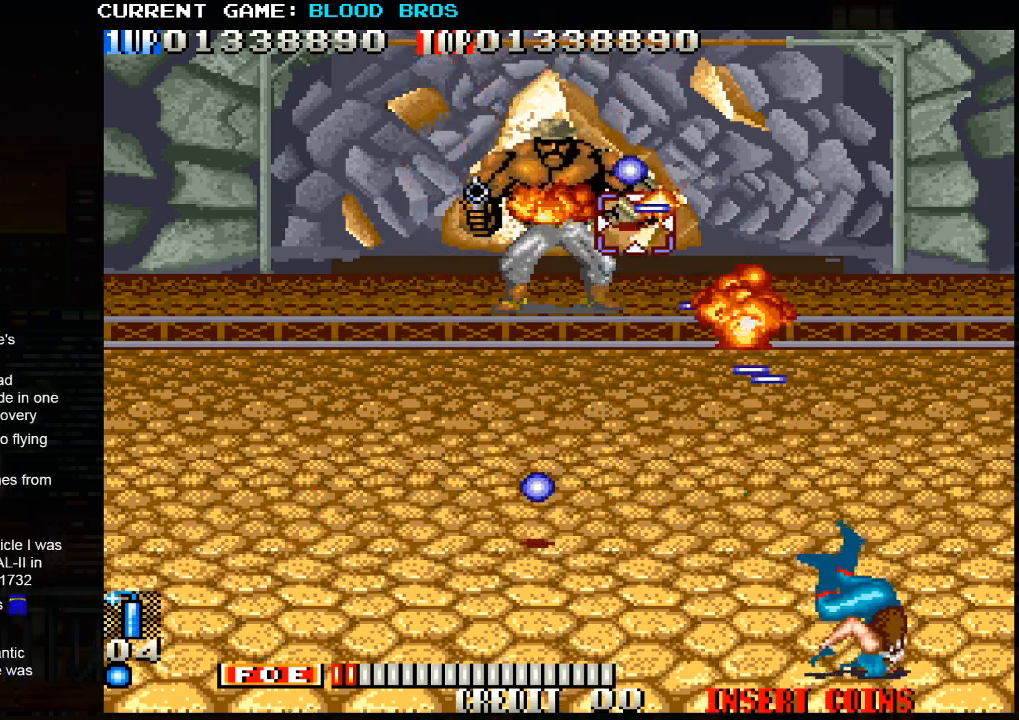
Gameplay with a controller (arcade stick); each line is a JSON object with the inputs held at the frame after it. "events" lists button and stick changes between this image and that frame as [ms after this image, input, new state], when the widget could be followed in between. Not read: HP L3 LP MP R3.
{"buttons": ["SQUARE"], "left_stick": "center", "events": [[100, "SQUARE", "down"], [117, "left_stick", "left"], [133, "SQUARE", "up"], [167, "SQUARE", "down"], [233, "SQUARE", "up"], [283, "SQUARE", "down"], [350, "SQUARE", "up"], [367, "SQUARE", "down"], [367, "left_stick", "center"], [417, "SQUARE", "up"], [467, "SQUARE", "down"]]}
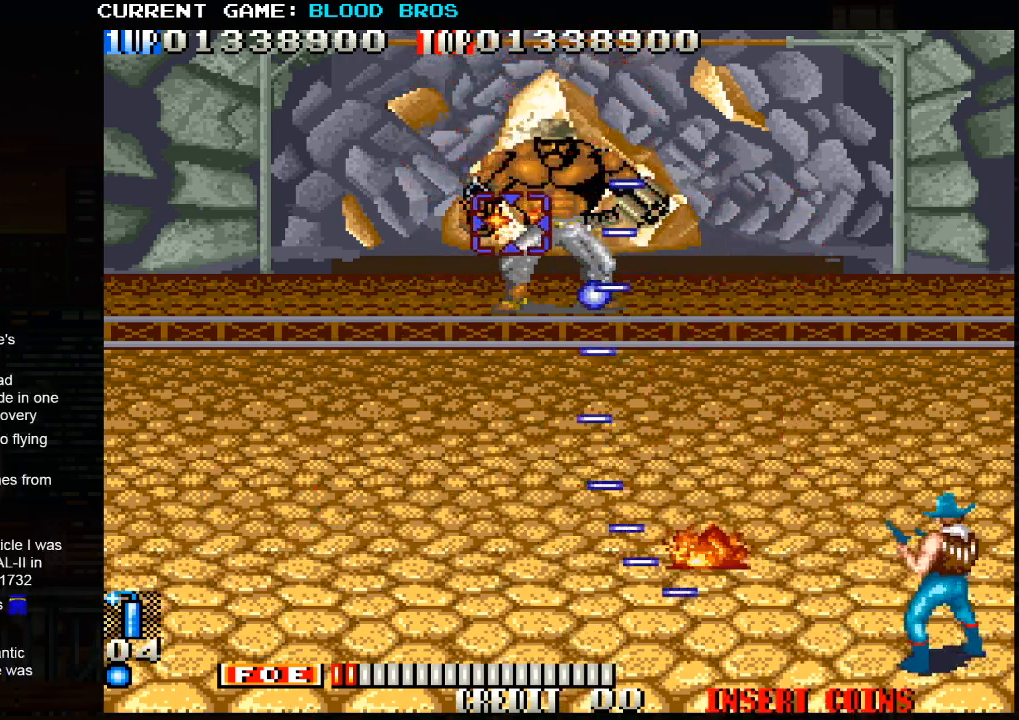
{"buttons": [], "left_stick": "left", "events": [[17, "SQUARE", "up"], [33, "left_stick", "right"], [50, "SQUARE", "down"], [100, "SQUARE", "up"], [100, "left_stick", "center"], [150, "SQUARE", "down"], [200, "SQUARE", "up"], [233, "SQUARE", "down"], [283, "SQUARE", "up"], [300, "left_stick", "left"], [350, "CROSS", "down"], [450, "CROSS", "up"]]}
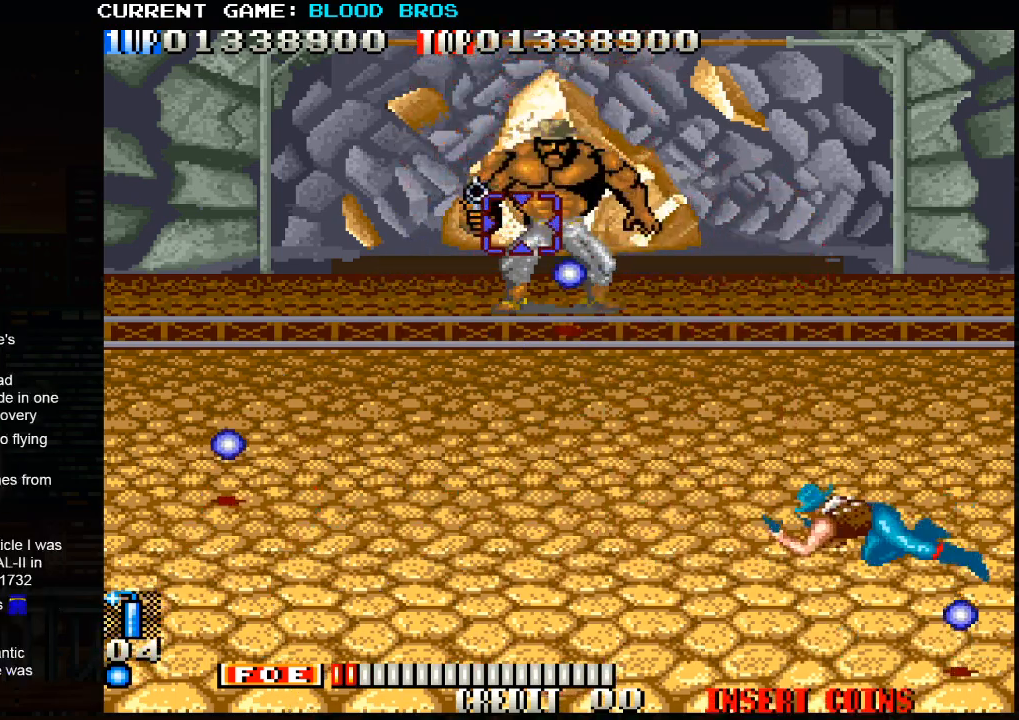
{"buttons": [], "left_stick": "center", "events": [[133, "left_stick", "center"]]}
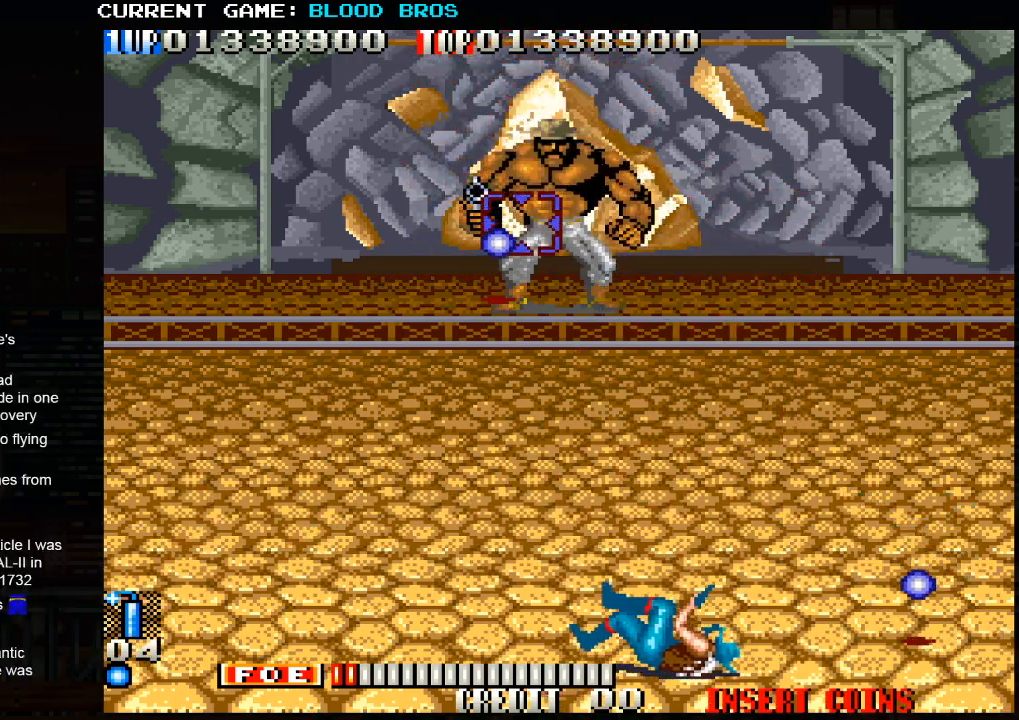
{"buttons": ["SQUARE"], "left_stick": "center", "events": [[67, "SQUARE", "down"], [117, "SQUARE", "up"], [150, "SQUARE", "down"], [200, "SQUARE", "up"], [233, "SQUARE", "down"], [283, "SQUARE", "up"], [317, "SQUARE", "down"], [350, "SQUARE", "up"], [400, "SQUARE", "down"], [433, "SQUARE", "up"], [467, "SQUARE", "down"]]}
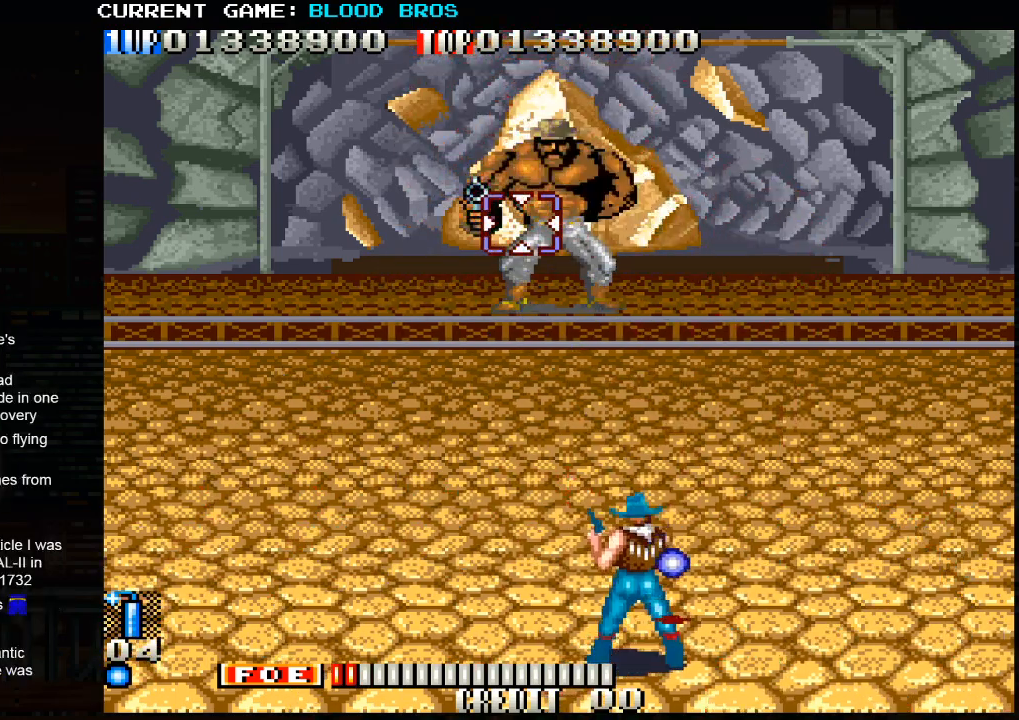
{"buttons": [], "left_stick": "center", "events": [[17, "SQUARE", "up"], [50, "SQUARE", "down"], [100, "SQUARE", "up"], [133, "SQUARE", "down"], [183, "SQUARE", "up"], [233, "SQUARE", "down"], [300, "SQUARE", "up"], [317, "SQUARE", "down"], [367, "SQUARE", "up"], [450, "SQUARE", "down"], [483, "SQUARE", "up"]]}
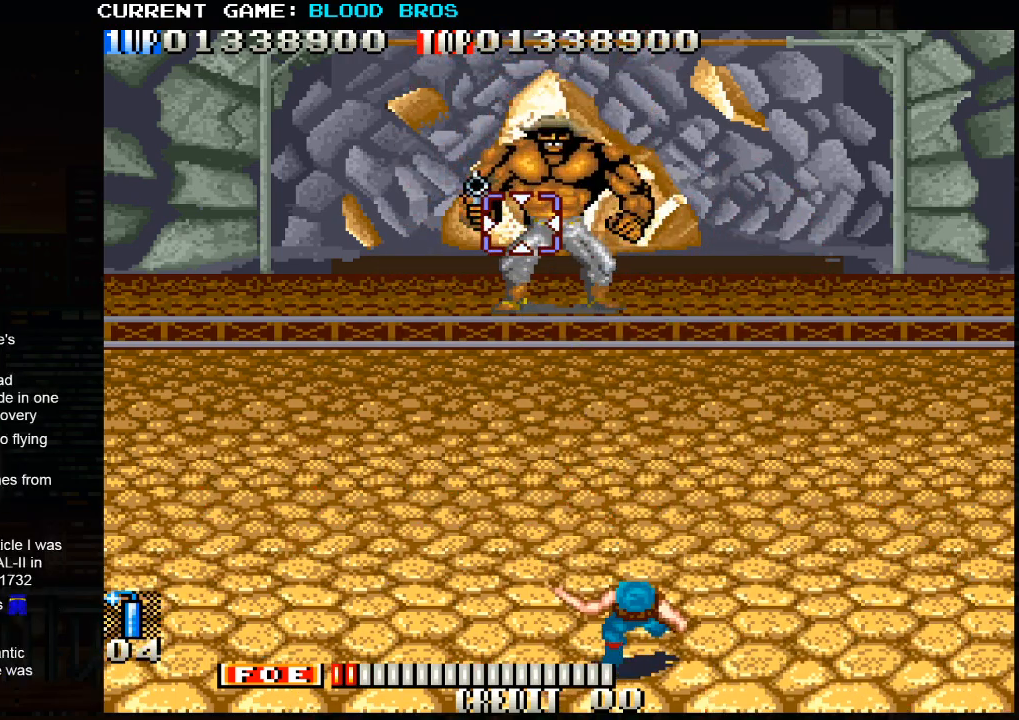
{"buttons": ["SQUARE"], "left_stick": "center", "events": [[33, "SQUARE", "down"], [83, "SQUARE", "up"], [150, "SQUARE", "down"], [217, "SQUARE", "up"], [250, "SQUARE", "down"], [300, "SQUARE", "up"], [383, "SQUARE", "down"], [417, "SQUARE", "up"], [483, "SQUARE", "down"]]}
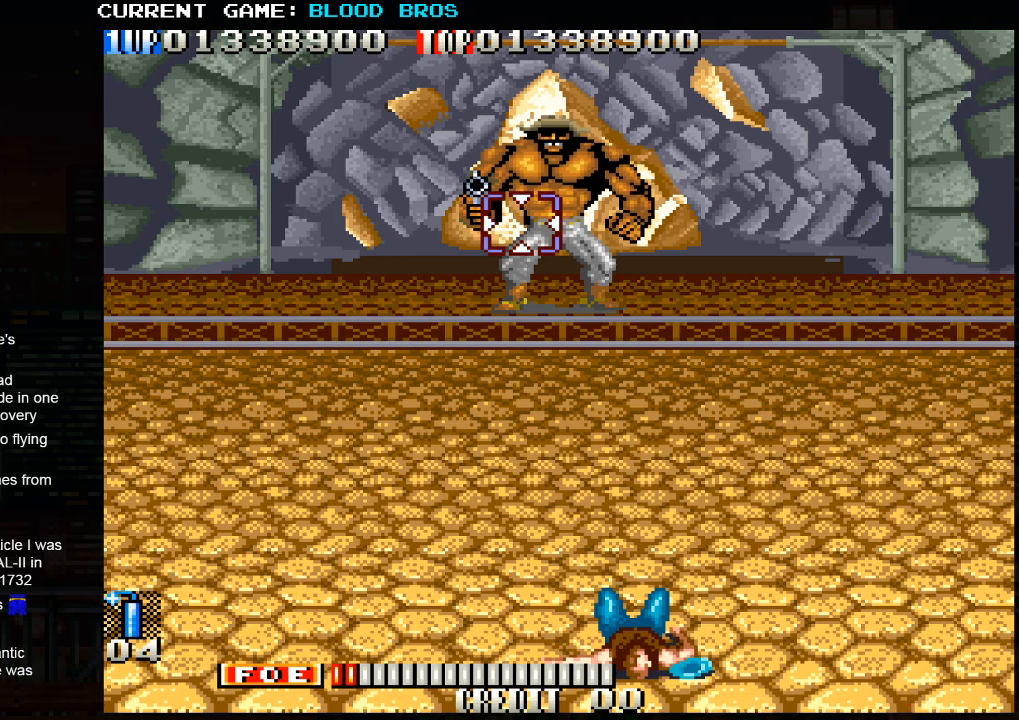
{"buttons": [], "left_stick": "center", "events": [[17, "SQUARE", "up"], [200, "SQUARE", "down"], [250, "SQUARE", "up"], [317, "SQUARE", "down"], [367, "SQUARE", "up"], [400, "SQUARE", "down"], [450, "SQUARE", "up"]]}
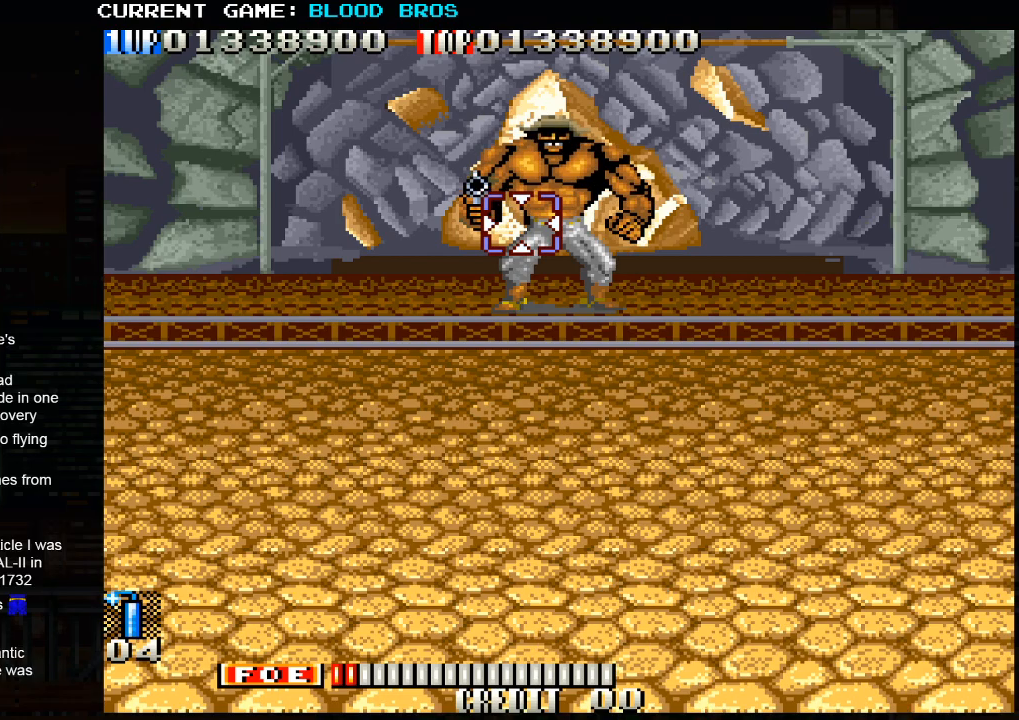
{"buttons": ["SQUARE"], "left_stick": "center", "events": [[17, "SQUARE", "down"], [67, "SQUARE", "up"], [100, "SQUARE", "down"], [150, "SQUARE", "up"], [217, "SQUARE", "down"], [267, "SQUARE", "up"], [300, "SQUARE", "down"], [350, "SQUARE", "up"], [433, "SQUARE", "down"], [467, "SQUARE", "up"], [500, "SQUARE", "down"]]}
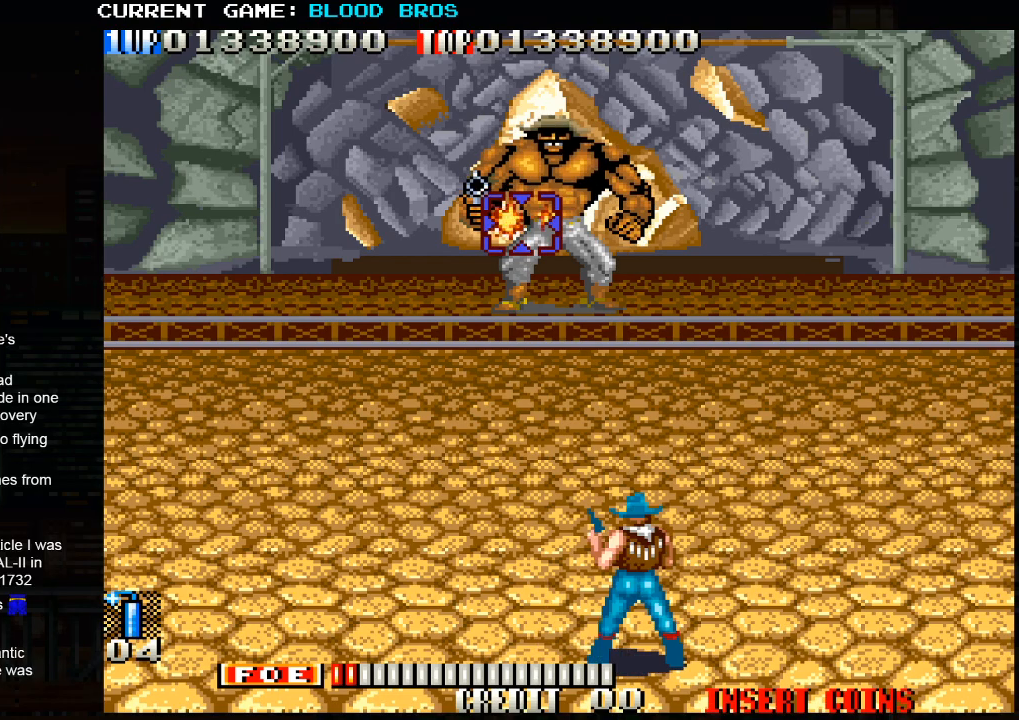
{"buttons": ["SQUARE"], "left_stick": "center", "events": [[50, "SQUARE", "up"], [117, "SQUARE", "down"], [150, "SQUARE", "up"], [183, "SQUARE", "down"], [217, "SQUARE", "up"], [267, "SQUARE", "down"], [317, "SQUARE", "up"], [350, "SQUARE", "down"], [367, "left_stick", "right"], [383, "SQUARE", "up"], [417, "left_stick", "center"], [433, "SQUARE", "down"], [467, "SQUARE", "up"], [500, "SQUARE", "down"]]}
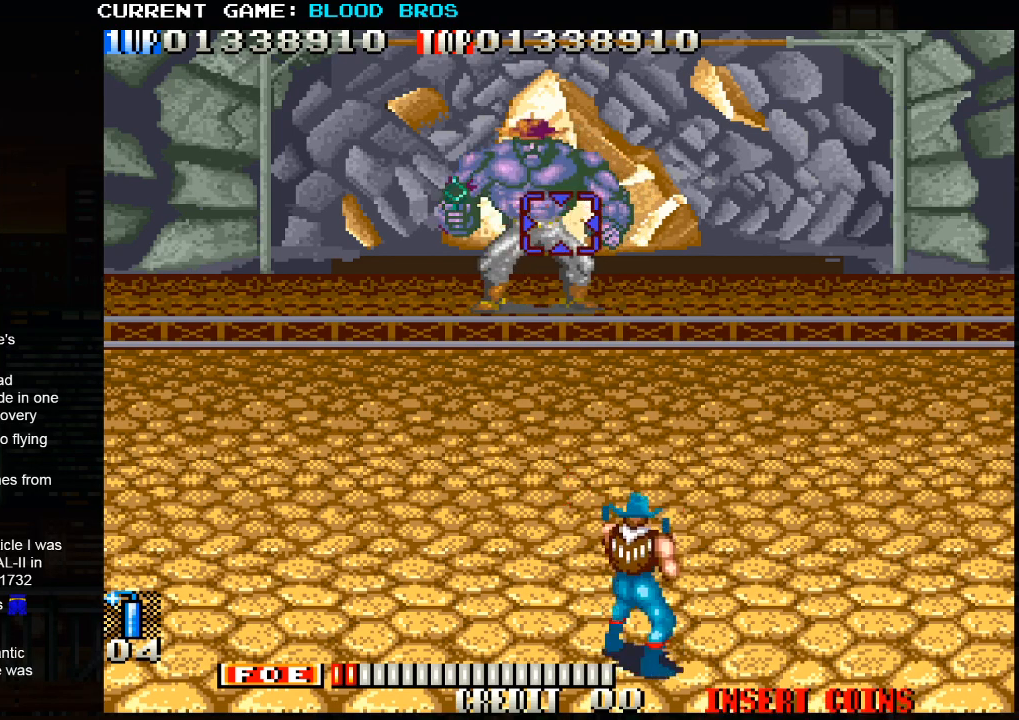
{"buttons": ["SQUARE"], "left_stick": "center", "events": [[33, "SQUARE", "up"], [133, "SQUARE", "down"], [200, "SQUARE", "up"], [267, "SQUARE", "down"], [350, "SQUARE", "up"], [350, "TRIANGLE", "down"], [417, "TRIANGLE", "up"], [433, "SQUARE", "down"]]}
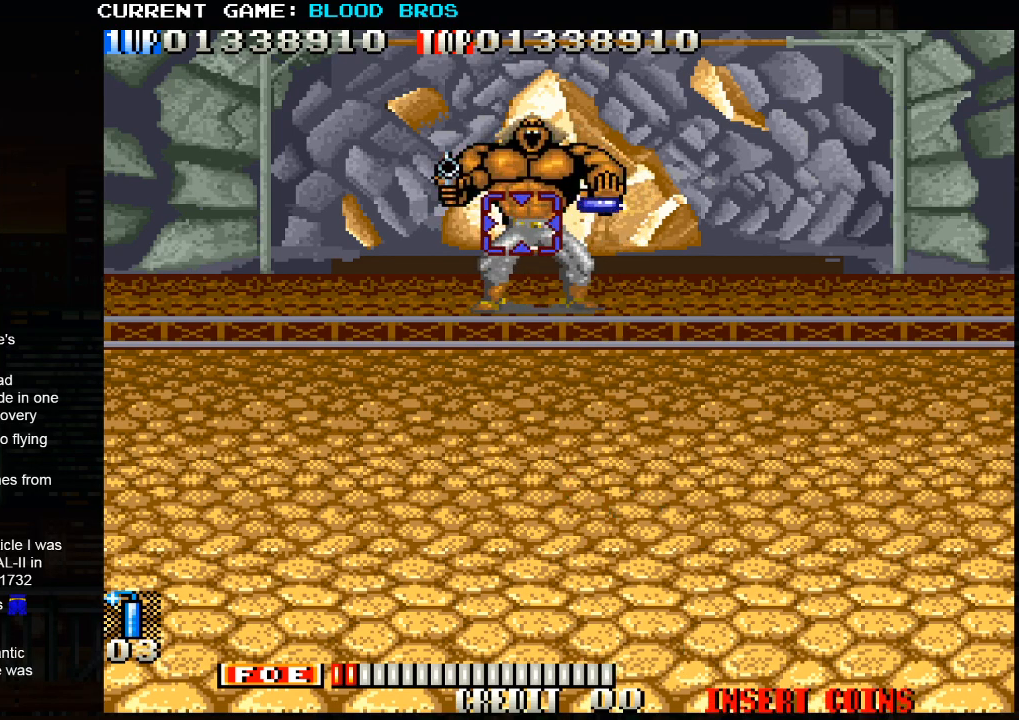
{"buttons": [], "left_stick": "center", "events": [[33, "SQUARE", "up"], [83, "SQUARE", "down"], [150, "SQUARE", "up"], [233, "SQUARE", "down"], [300, "SQUARE", "up"], [350, "SQUARE", "down"], [383, "SQUARE", "up"], [417, "SQUARE", "down"], [467, "SQUARE", "up"]]}
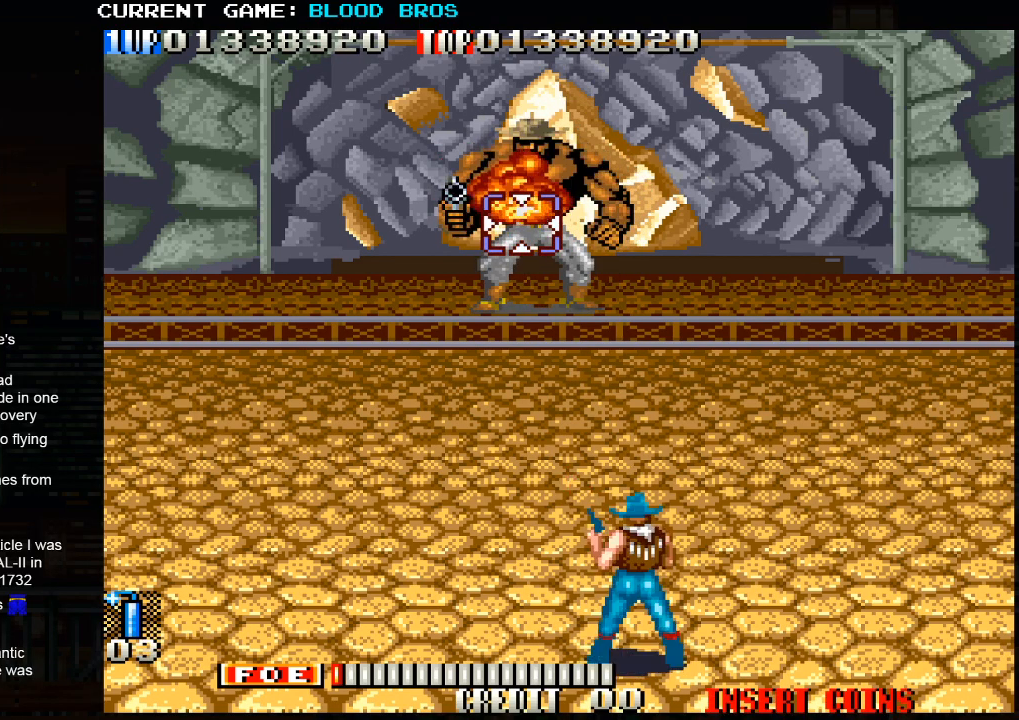
{"buttons": [], "left_stick": "center", "events": [[33, "SQUARE", "down"], [83, "SQUARE", "up"], [100, "SQUARE", "down"], [150, "SQUARE", "up"], [200, "SQUARE", "down"], [250, "SQUARE", "up"], [283, "SQUARE", "down"], [333, "SQUARE", "up"], [417, "SQUARE", "down"], [433, "left_stick", "left"], [483, "SQUARE", "up"], [483, "left_stick", "center"]]}
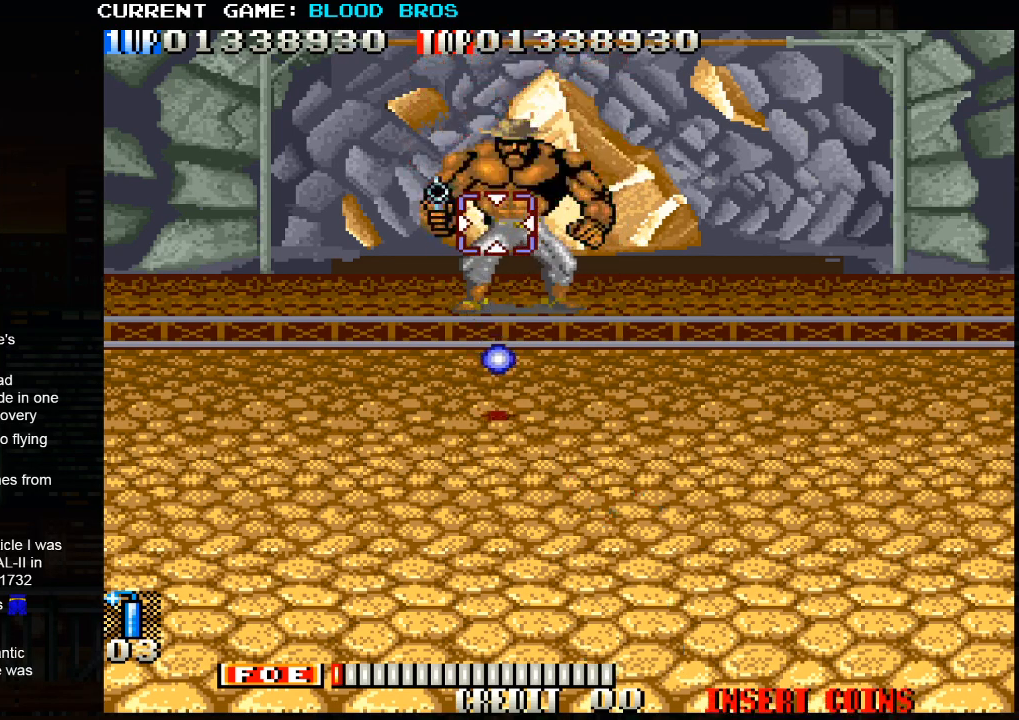
{"buttons": ["SQUARE"], "left_stick": "center", "events": [[17, "TRIANGLE", "down"], [83, "SQUARE", "down"], [100, "left_stick", "right"], [117, "TRIANGLE", "up"], [150, "SQUARE", "up"], [183, "CROSS", "down"], [283, "CROSS", "up"], [433, "left_stick", "center"], [450, "SQUARE", "down"]]}
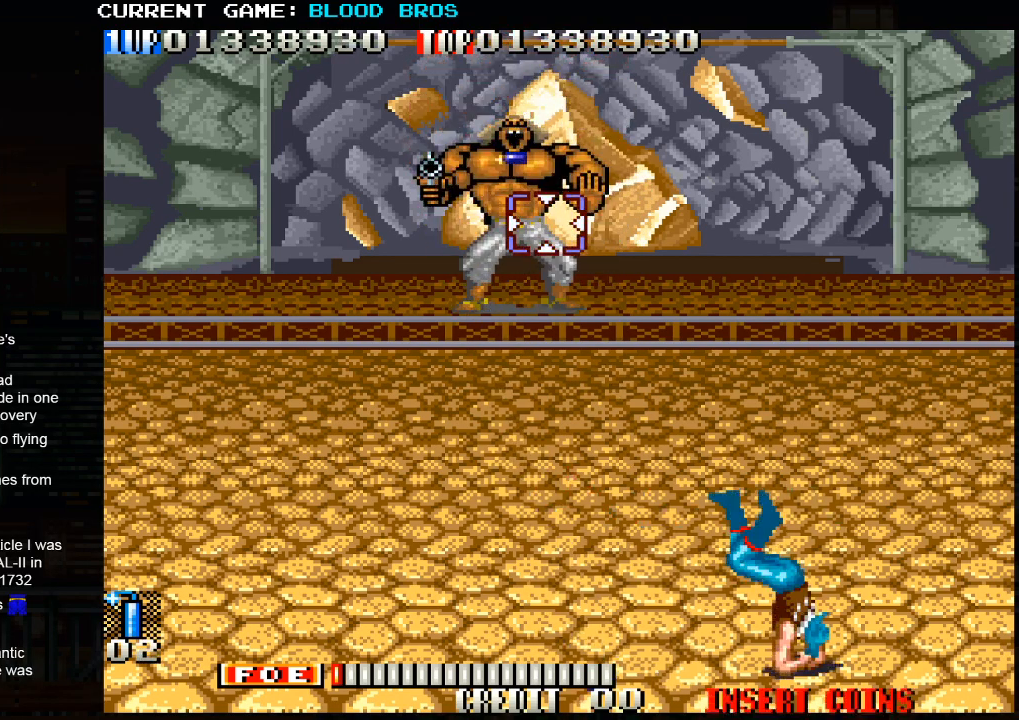
{"buttons": ["SQUARE"], "left_stick": "center", "events": [[17, "SQUARE", "up"], [83, "left_stick", "left"], [150, "SQUARE", "down"], [200, "SQUARE", "up"], [250, "SQUARE", "down"], [300, "SQUARE", "up"], [333, "SQUARE", "down"], [383, "SQUARE", "up"], [417, "left_stick", "center"], [433, "SQUARE", "down"]]}
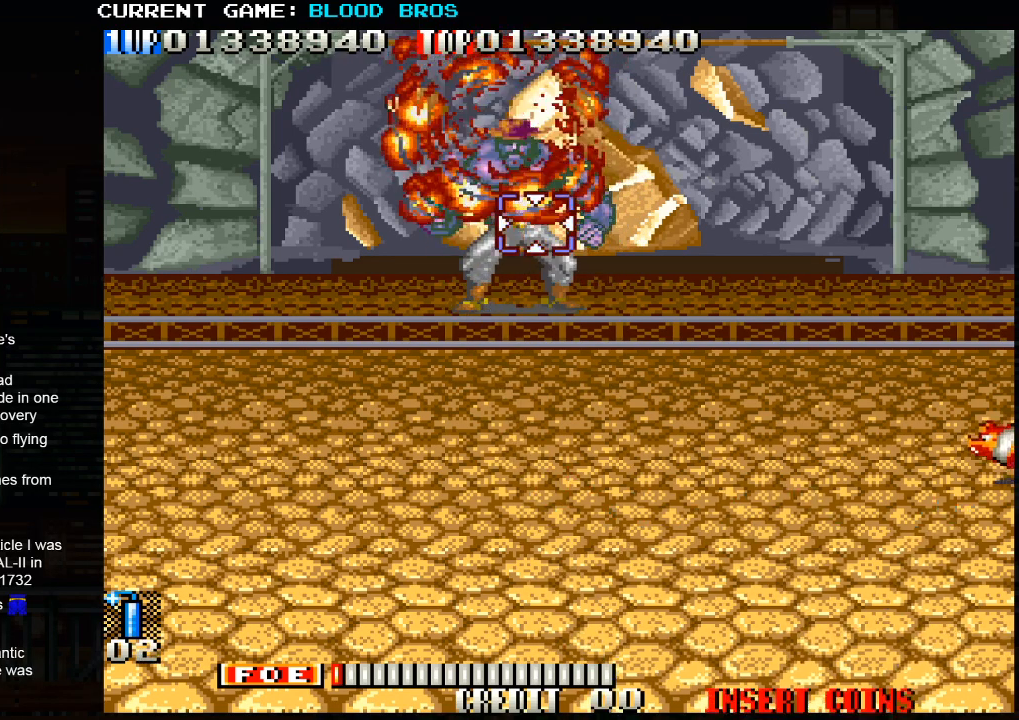
{"buttons": ["SQUARE"], "left_stick": "center", "events": [[33, "left_stick", "left"], [50, "SQUARE", "up"], [117, "left_stick", "center"], [167, "SQUARE", "down"], [217, "SQUARE", "up"], [233, "TRIANGLE", "down"], [317, "SQUARE", "down"], [350, "TRIANGLE", "up"], [383, "SQUARE", "up"], [400, "TRIANGLE", "down"], [467, "SQUARE", "down"], [500, "TRIANGLE", "up"]]}
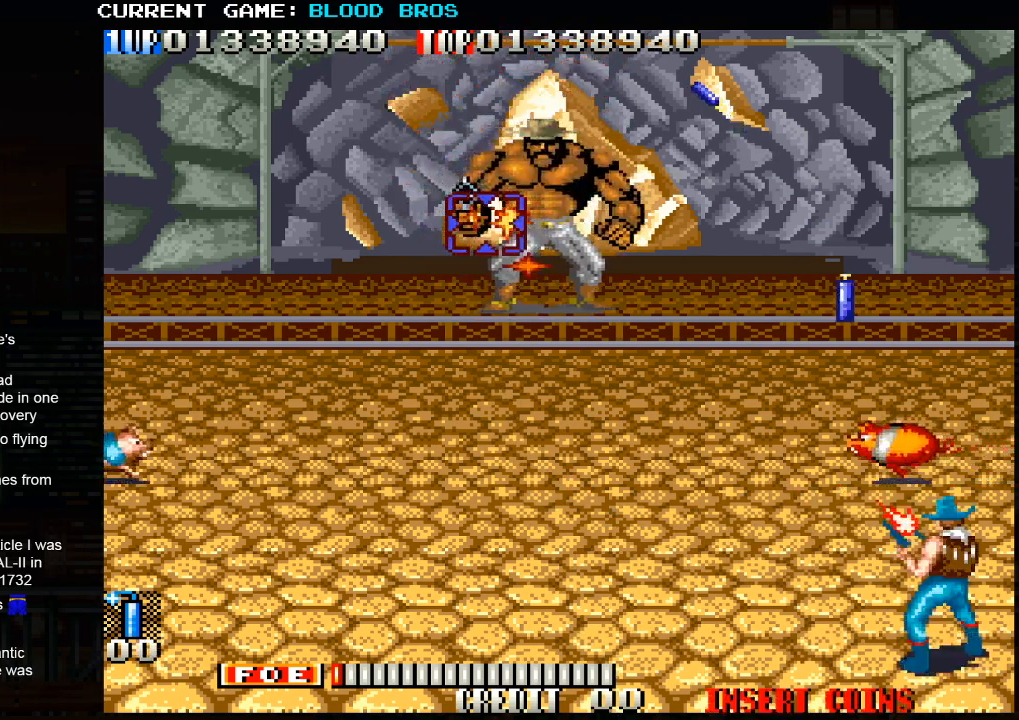
{"buttons": [], "left_stick": "left", "events": [[67, "SQUARE", "up"], [133, "SQUARE", "down"], [150, "left_stick", "right"], [217, "SQUARE", "up"], [267, "left_stick", "left"], [283, "CROSS", "down"], [400, "CROSS", "up"]]}
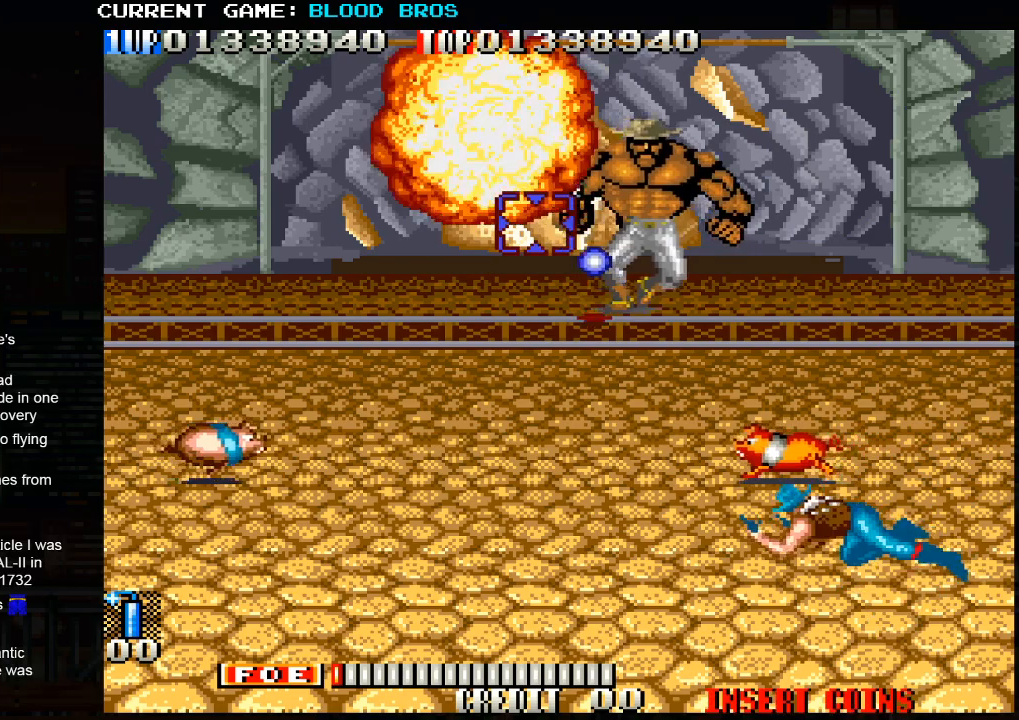
{"buttons": [], "left_stick": "down-left", "events": [[300, "left_stick", "center"], [417, "left_stick", "down-left"]]}
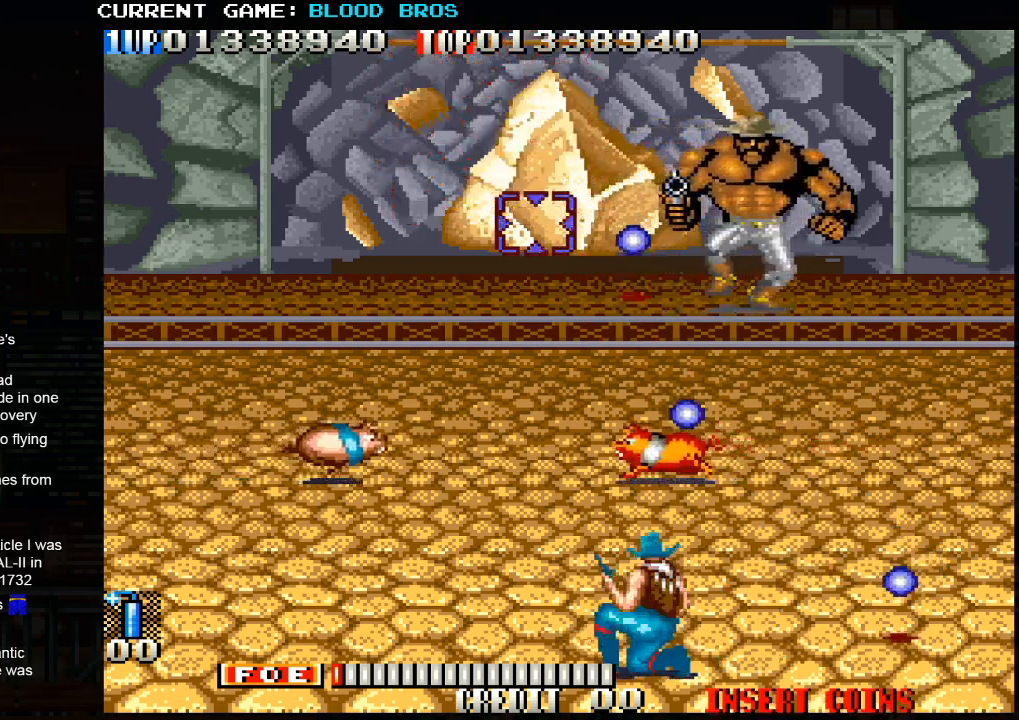
{"buttons": [], "left_stick": "left", "events": [[233, "left_stick", "down-right"], [300, "SQUARE", "down"], [333, "SQUARE", "up"], [333, "left_stick", "left"], [383, "CROSS", "down"], [467, "CROSS", "up"]]}
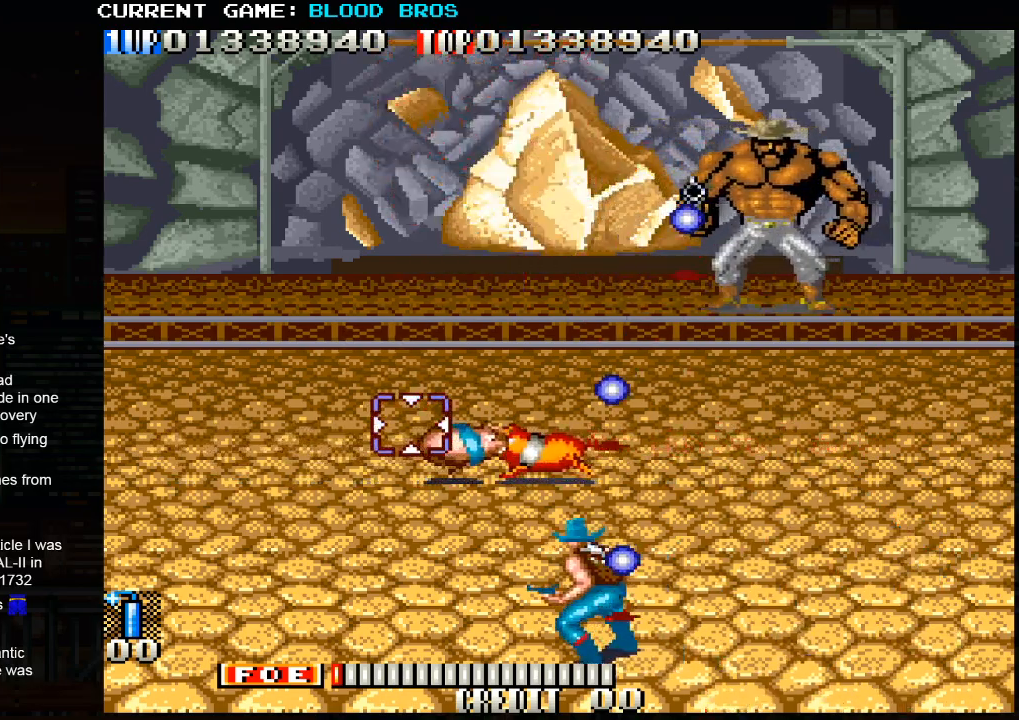
{"buttons": [], "left_stick": "left", "events": [[17, "CROSS", "down"], [100, "CROSS", "up"]]}
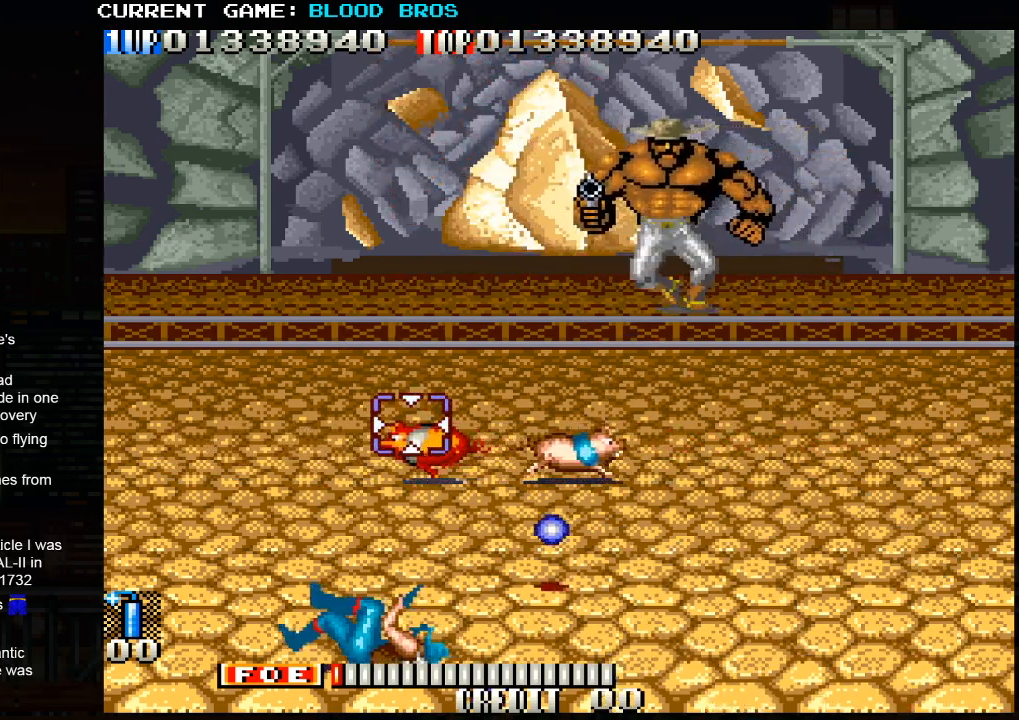
{"buttons": ["SQUARE"], "left_stick": "center", "events": [[150, "left_stick", "up-right"], [217, "SQUARE", "down"], [283, "SQUARE", "up"], [317, "SQUARE", "down"], [367, "SQUARE", "up"], [400, "SQUARE", "down"], [433, "SQUARE", "up"], [467, "left_stick", "center"], [483, "SQUARE", "down"]]}
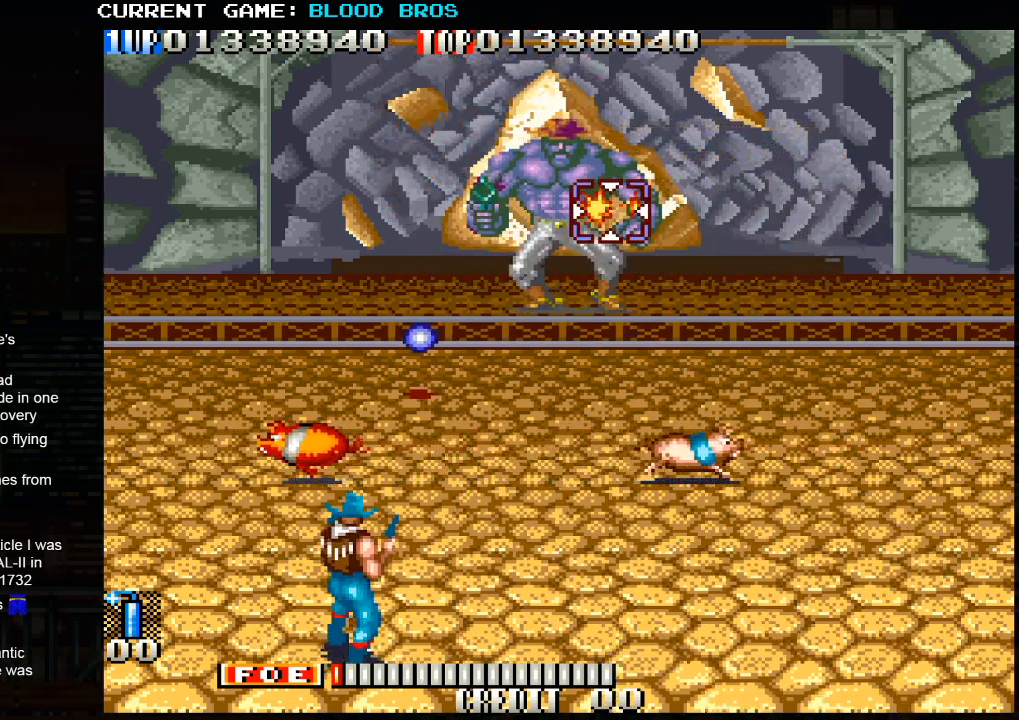
{"buttons": ["SQUARE"], "left_stick": "left", "events": [[33, "SQUARE", "up"], [50, "SQUARE", "down"], [100, "left_stick", "down"], [117, "SQUARE", "up"], [167, "left_stick", "center"], [200, "SQUARE", "down"], [233, "left_stick", "left"], [250, "SQUARE", "up"], [283, "left_stick", "center"], [317, "SQUARE", "down"], [383, "SQUARE", "up"], [400, "left_stick", "left"], [450, "SQUARE", "down"], [483, "SQUARE", "up"], [500, "SQUARE", "down"]]}
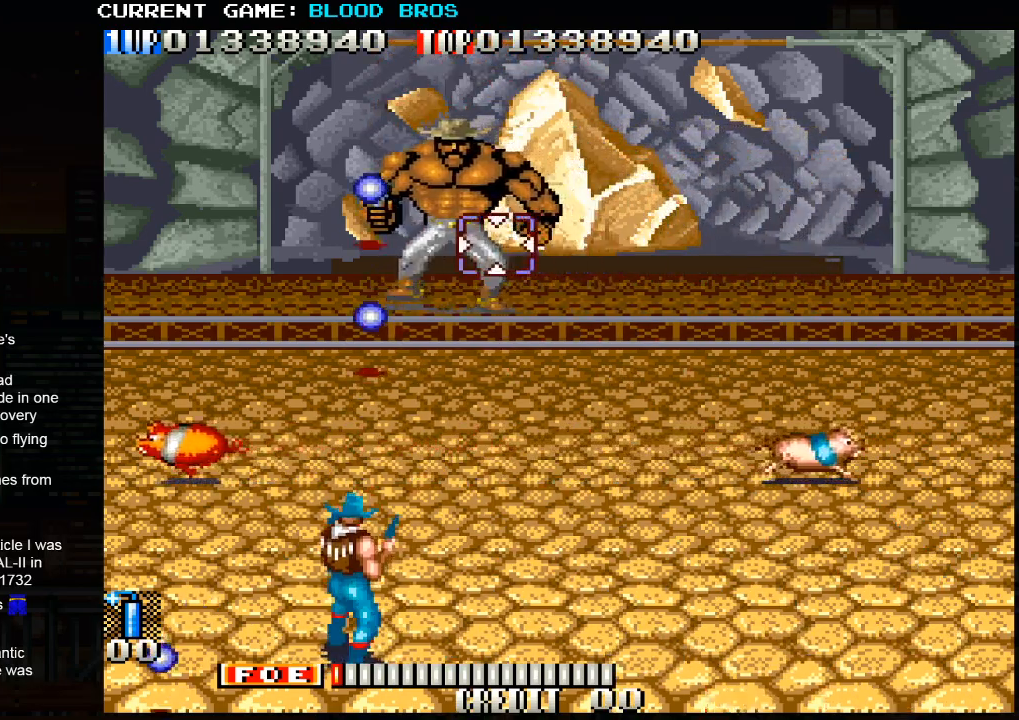
{"buttons": [], "left_stick": "left", "events": [[33, "SQUARE", "up"], [100, "left_stick", "right"], [150, "CROSS", "down"], [250, "CROSS", "up"], [383, "left_stick", "center"], [433, "left_stick", "left"]]}
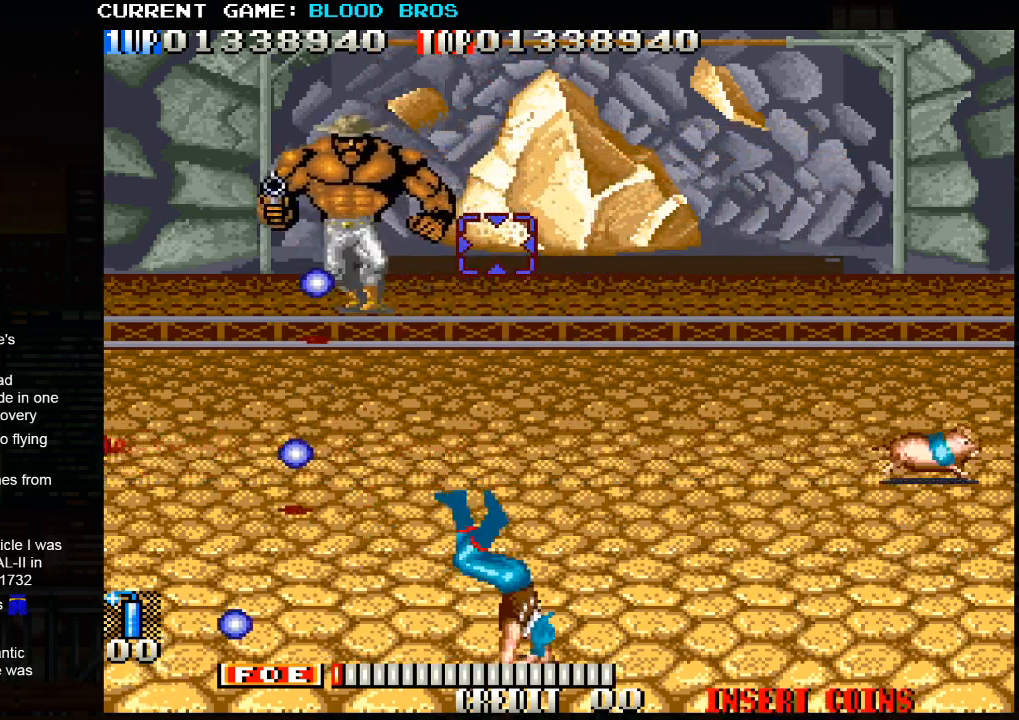
{"buttons": ["SQUARE"], "left_stick": "left", "events": [[283, "SQUARE", "down"], [333, "SQUARE", "up"], [367, "left_stick", "up-left"], [400, "SQUARE", "down"], [433, "SQUARE", "up"], [467, "SQUARE", "down"], [467, "left_stick", "left"]]}
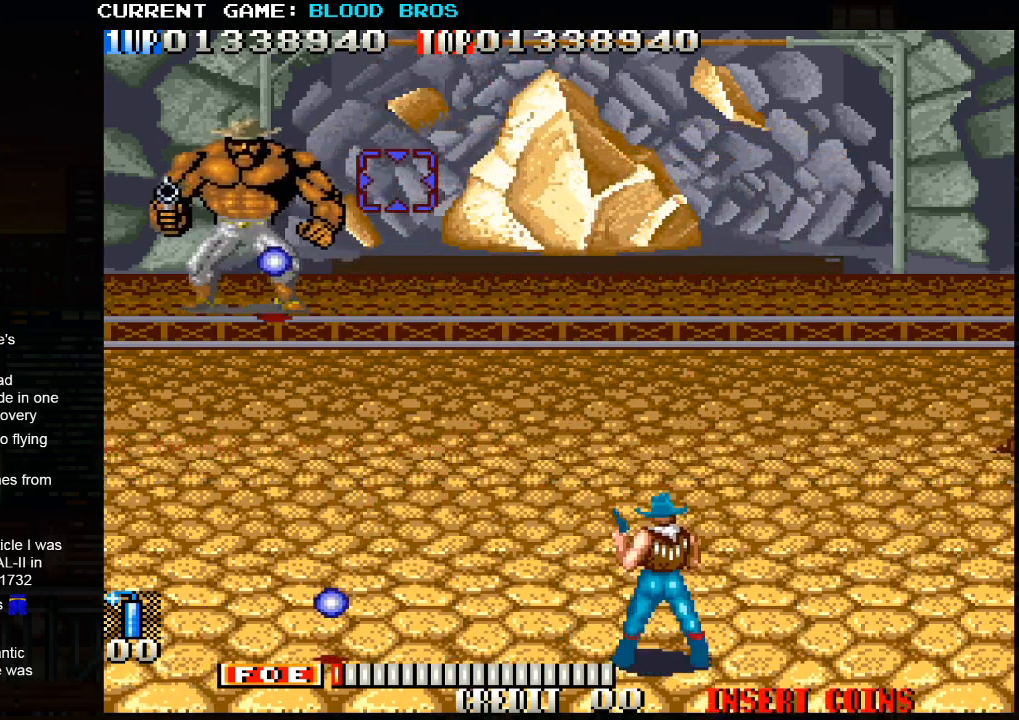
{"buttons": ["CROSS"], "left_stick": "down-left", "events": [[17, "SQUARE", "up"], [67, "SQUARE", "down"], [117, "SQUARE", "up"], [150, "SQUARE", "down"], [200, "SQUARE", "up"], [233, "left_stick", "down"], [250, "SQUARE", "down"], [283, "SQUARE", "up"], [317, "left_stick", "down-left"], [333, "CROSS", "down"], [417, "CROSS", "up"], [500, "CROSS", "down"]]}
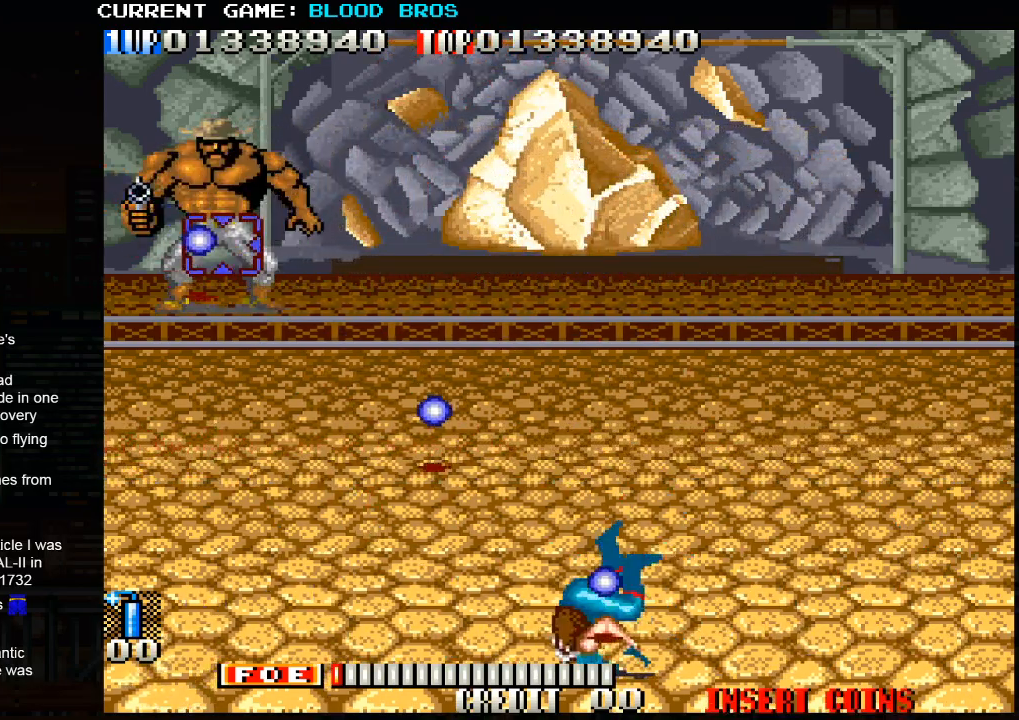
{"buttons": [], "left_stick": "left", "events": [[83, "CROSS", "up"], [183, "left_stick", "center"], [317, "left_stick", "left"]]}
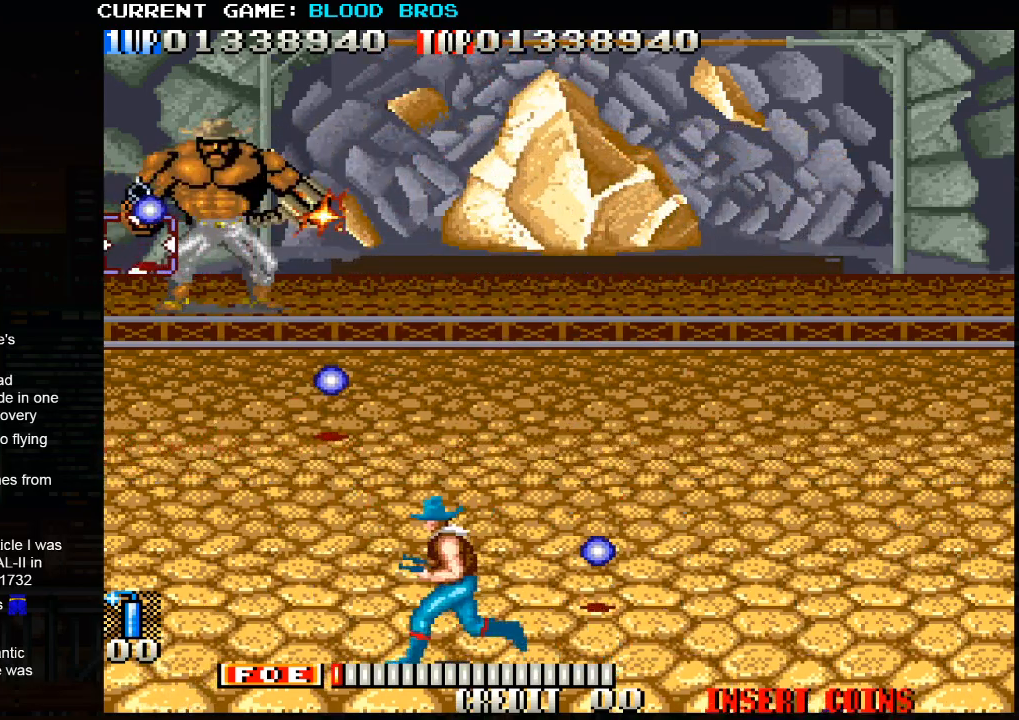
{"buttons": [], "left_stick": "right", "events": [[483, "left_stick", "right"]]}
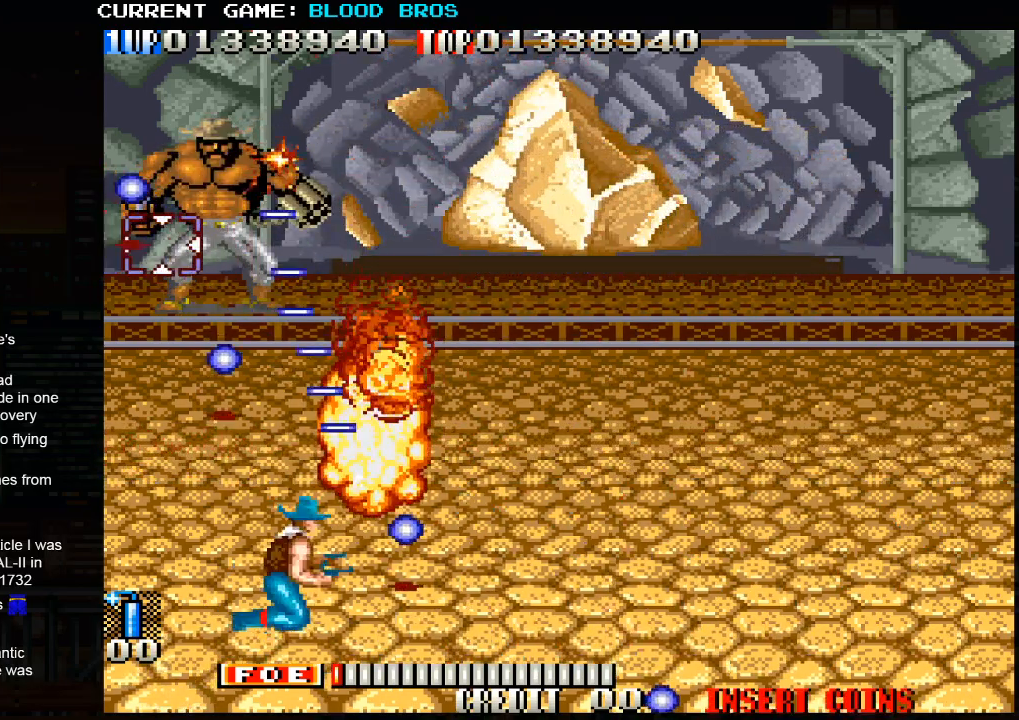
{"buttons": [], "left_stick": "right", "events": [[33, "CROSS", "down"], [133, "CROSS", "up"]]}
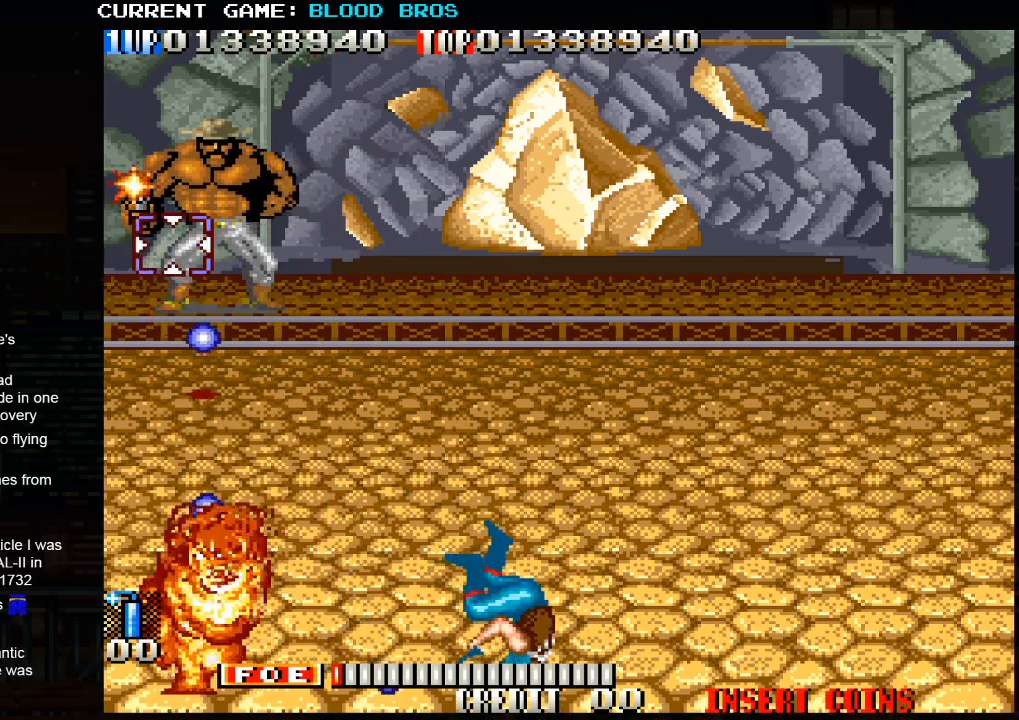
{"buttons": ["SQUARE"], "left_stick": "center", "events": [[33, "left_stick", "center"], [183, "left_stick", "right"], [217, "SQUARE", "down"], [267, "SQUARE", "up"], [317, "SQUARE", "down"], [350, "SQUARE", "up"], [350, "left_stick", "center"], [383, "SQUARE", "down"], [417, "SQUARE", "up"], [467, "SQUARE", "down"]]}
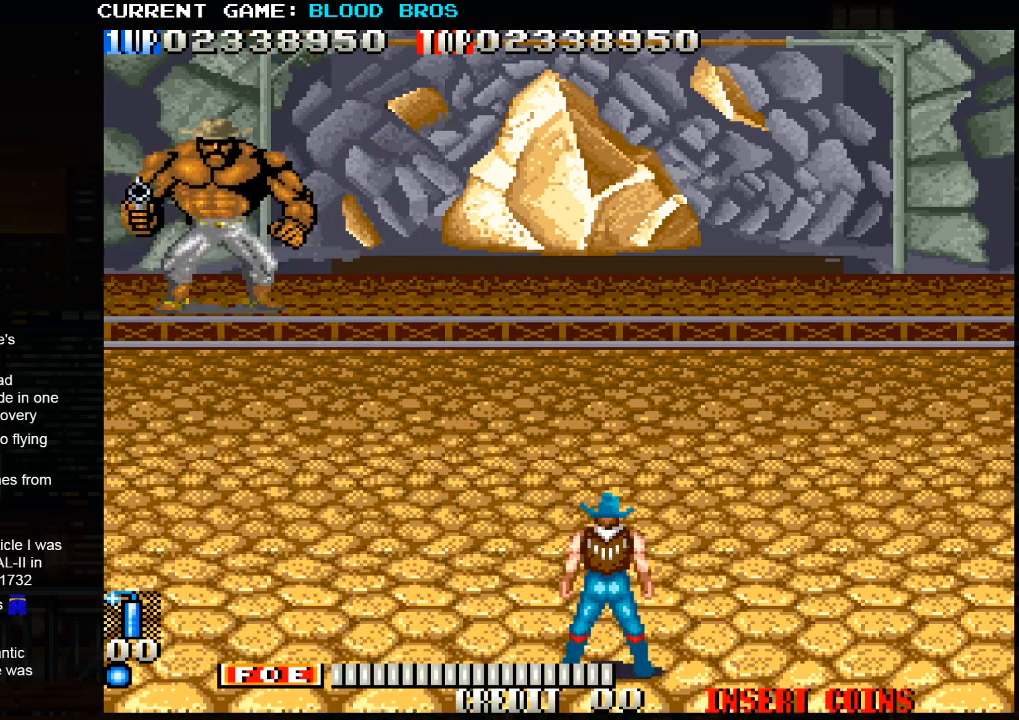
{"buttons": ["SQUARE"], "left_stick": "right", "events": [[50, "SQUARE", "up"], [100, "left_stick", "right"], [133, "CROSS", "down"], [217, "CROSS", "up"], [483, "SQUARE", "down"]]}
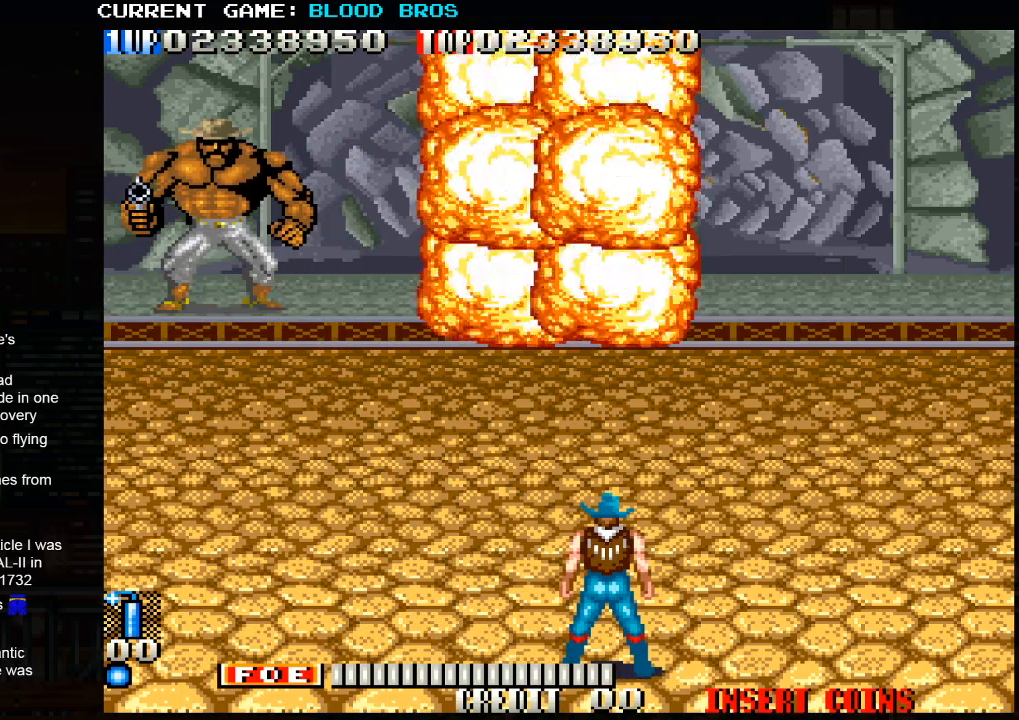
{"buttons": [], "left_stick": "center", "events": [[17, "left_stick", "center"], [67, "SQUARE", "up"]]}